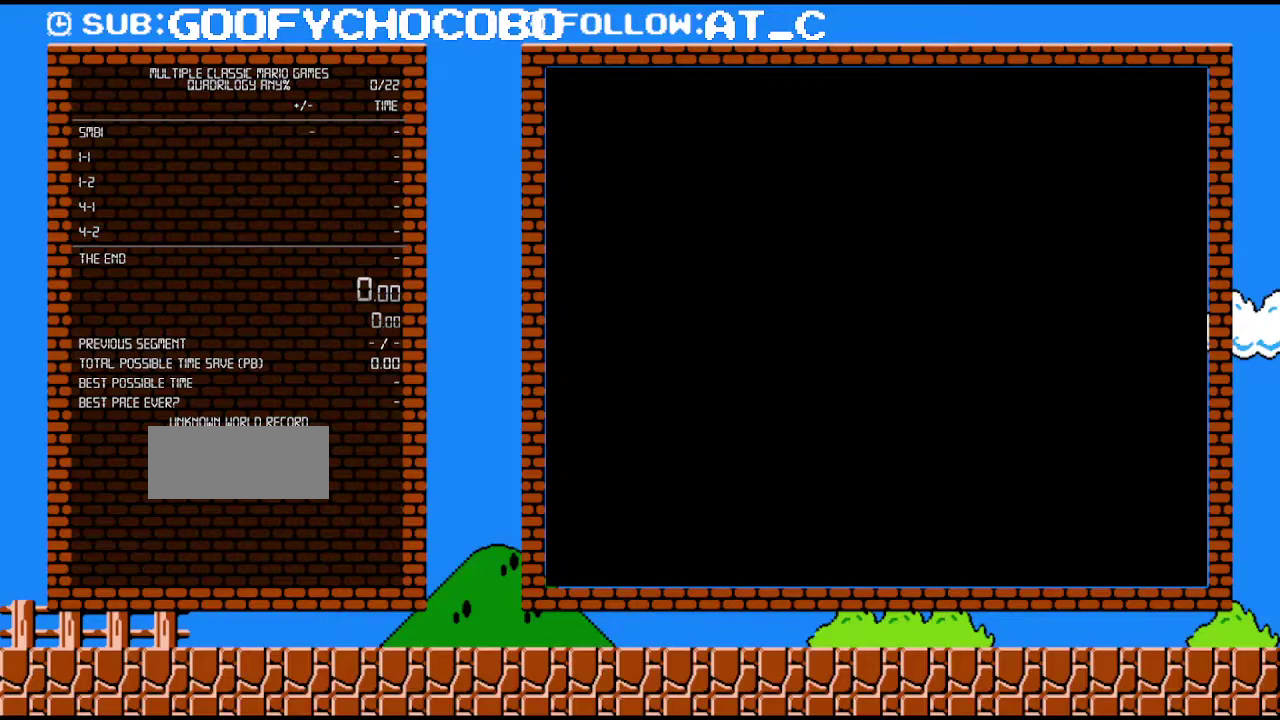
Gameplay with a controller (Nintendo layout); each line is a JSON object with the inputs held at the frame after it. "events" lists button and stick changes between this image and that frame as [ms after this image, input, new state], when the widget could be followed in between. Not read: L3 R3.
{"buttons": [], "events": []}
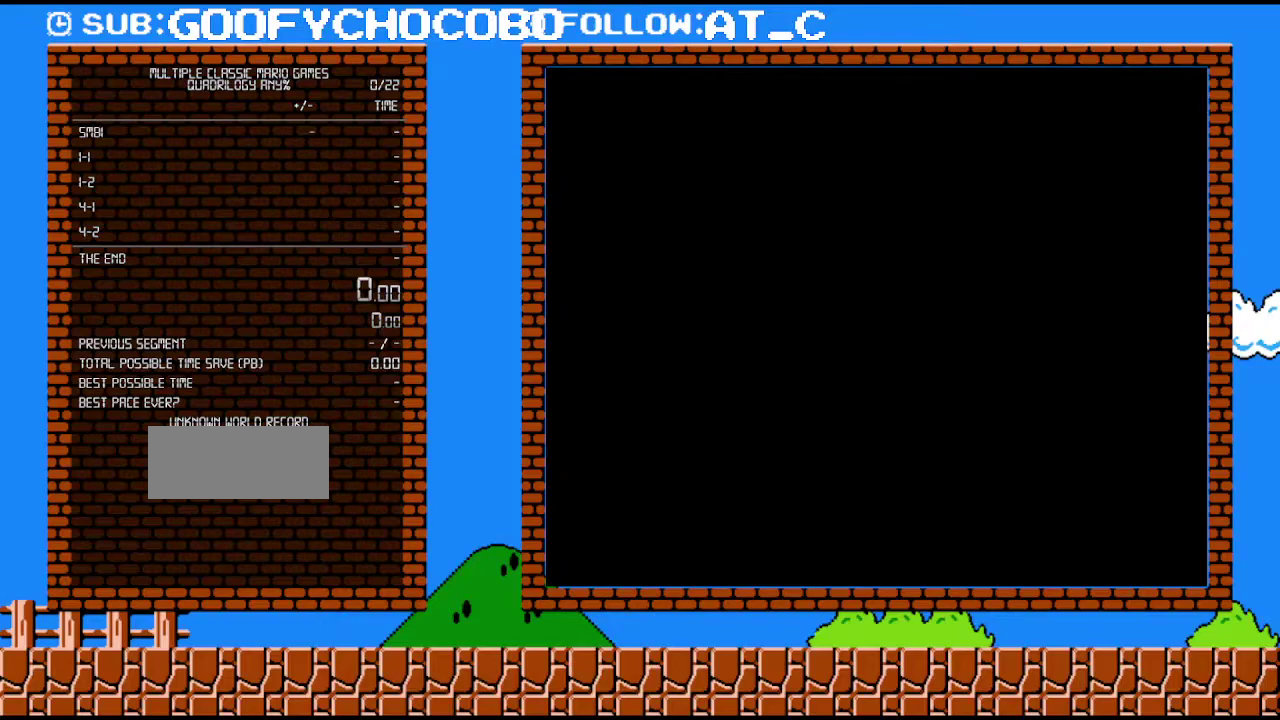
{"buttons": [], "events": []}
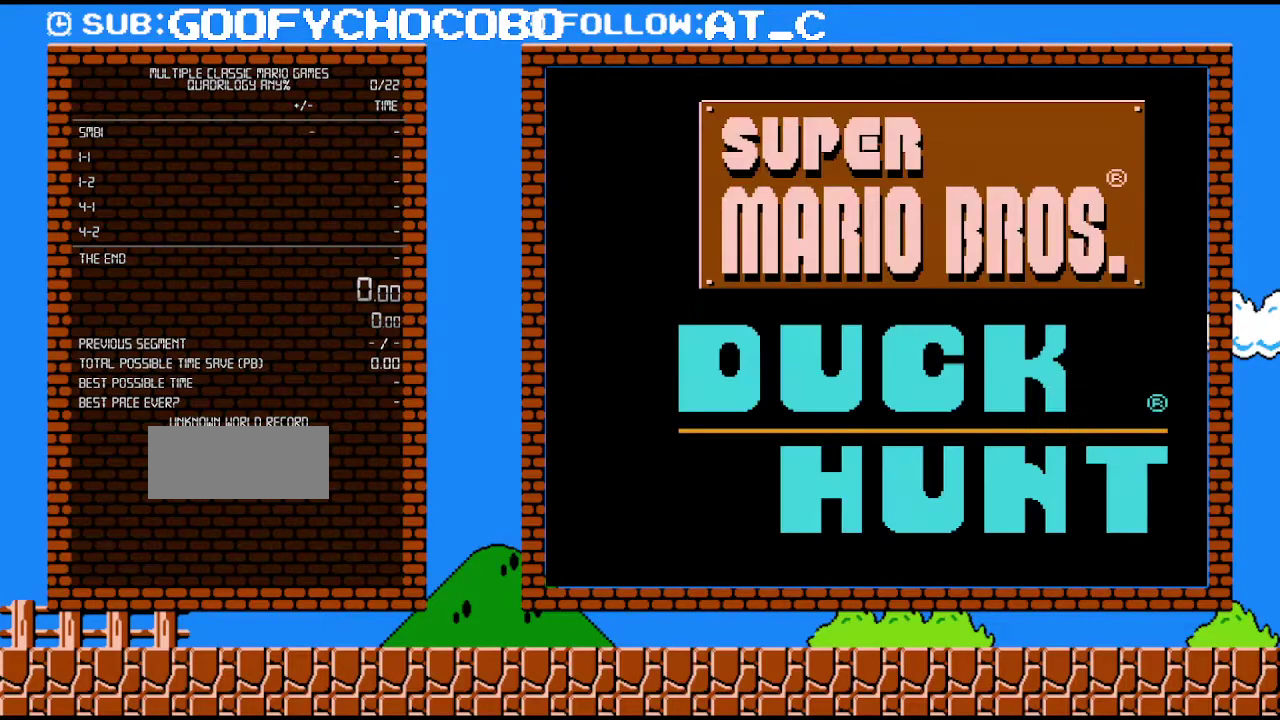
{"buttons": [], "events": [[250, "B", "down"], [300, "B", "up"], [367, "B", "down"], [467, "B", "up"]]}
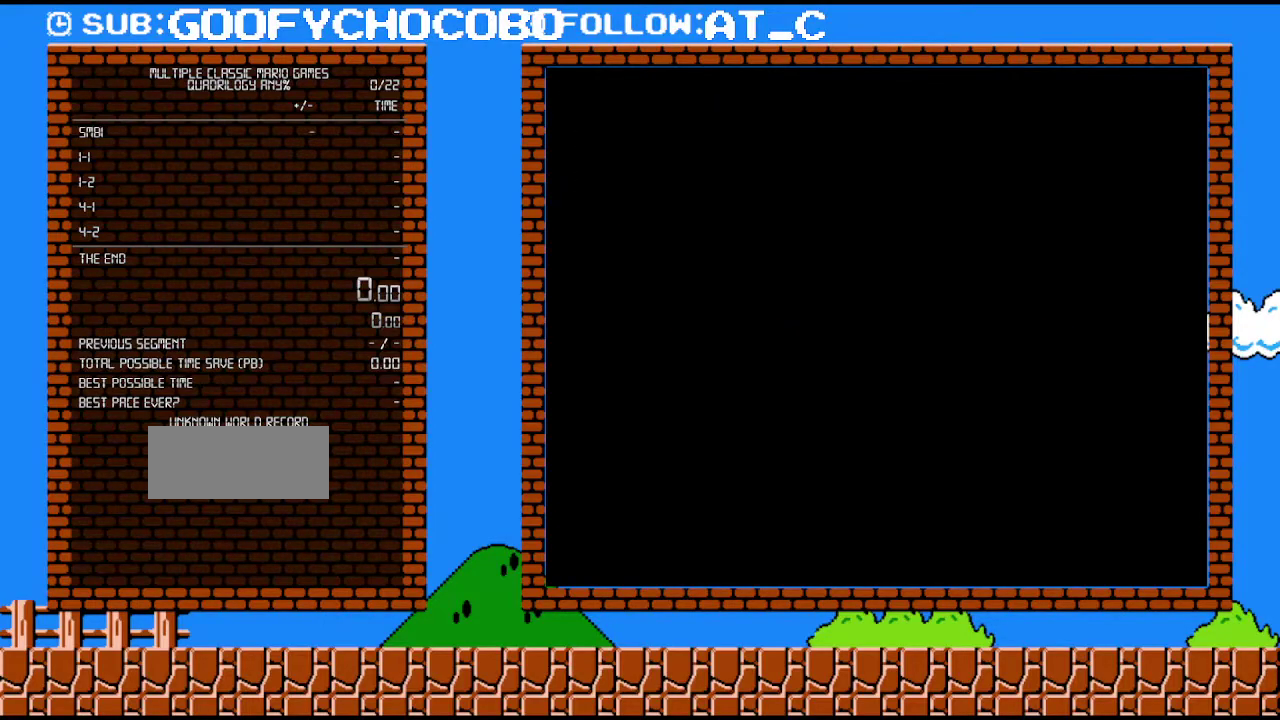
{"buttons": ["START"], "events": [[467, "START", "down"]]}
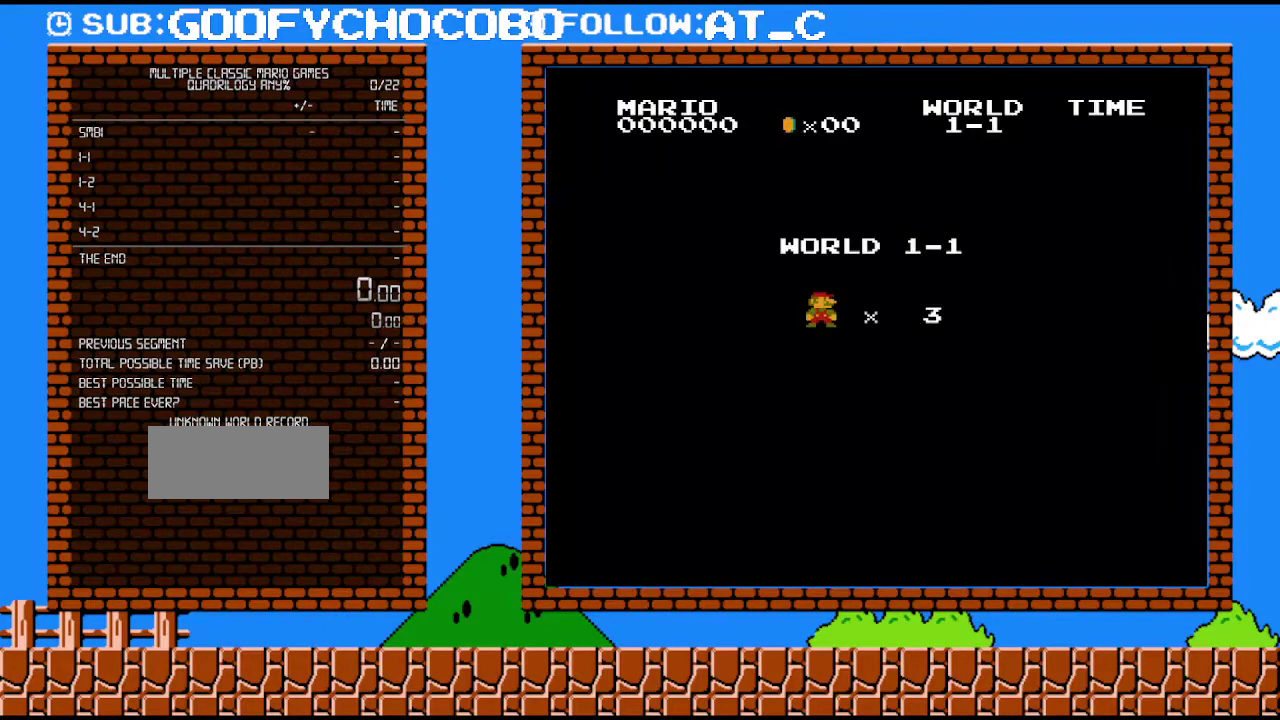
{"buttons": ["B"], "events": [[183, "START", "up"], [467, "B", "down"]]}
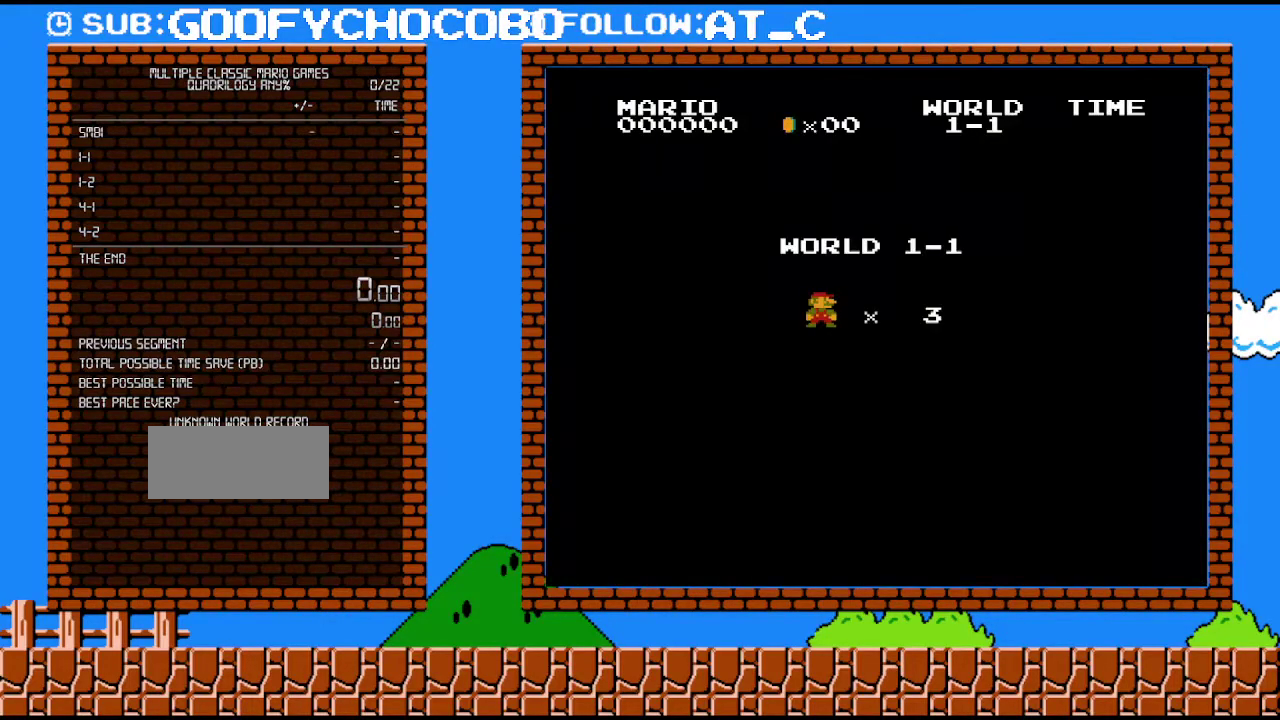
{"buttons": ["B", "DPAD_RIGHT"], "events": [[150, "DPAD_RIGHT", "down"]]}
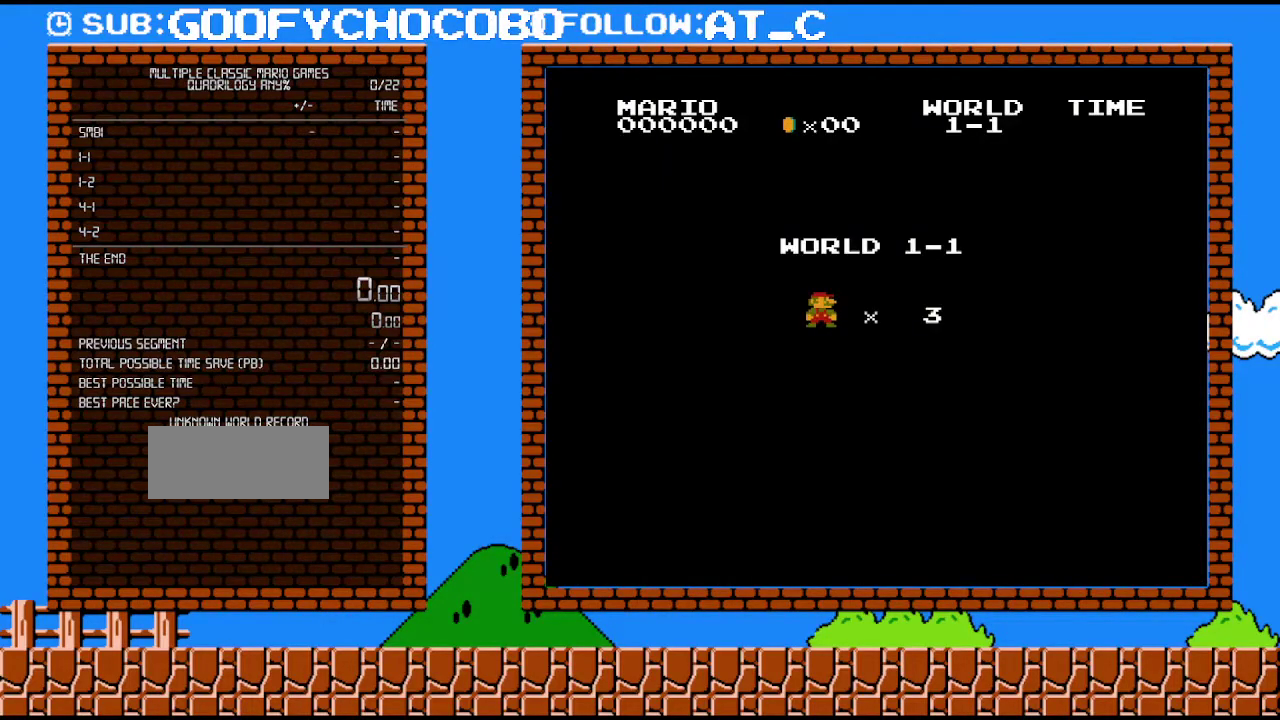
{"buttons": ["B", "DPAD_RIGHT"], "events": []}
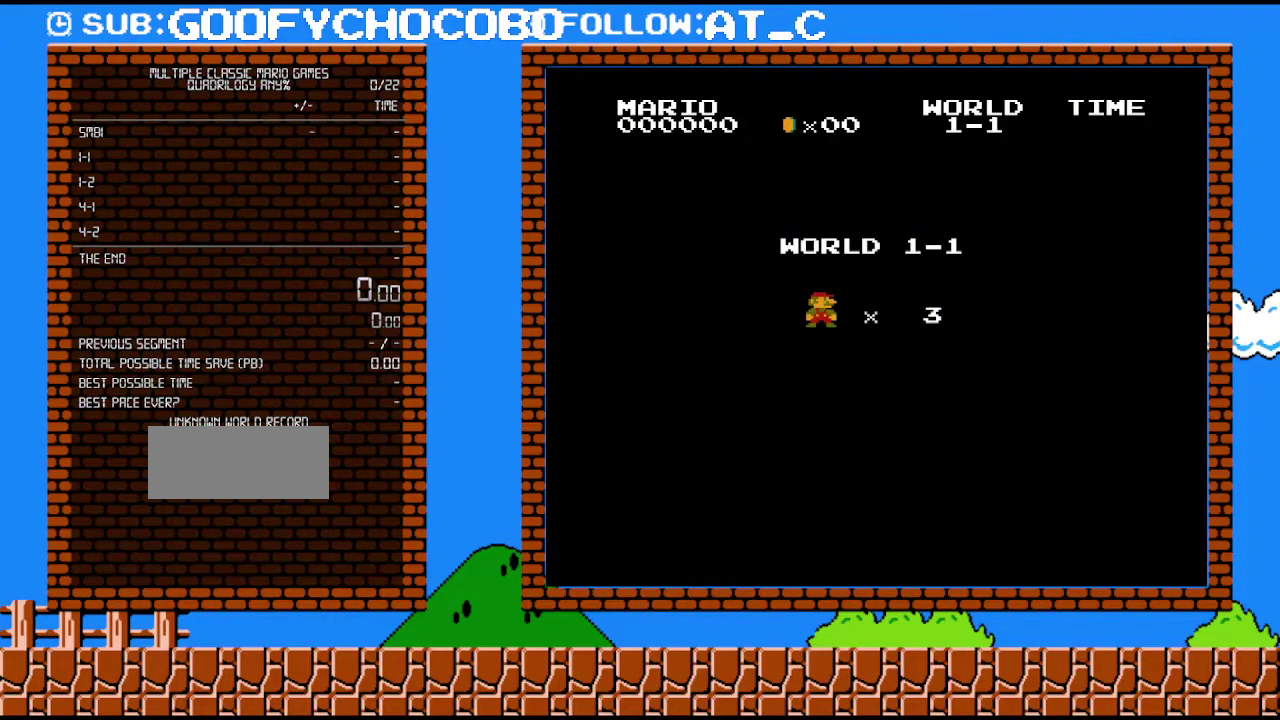
{"buttons": ["B", "DPAD_RIGHT"], "events": []}
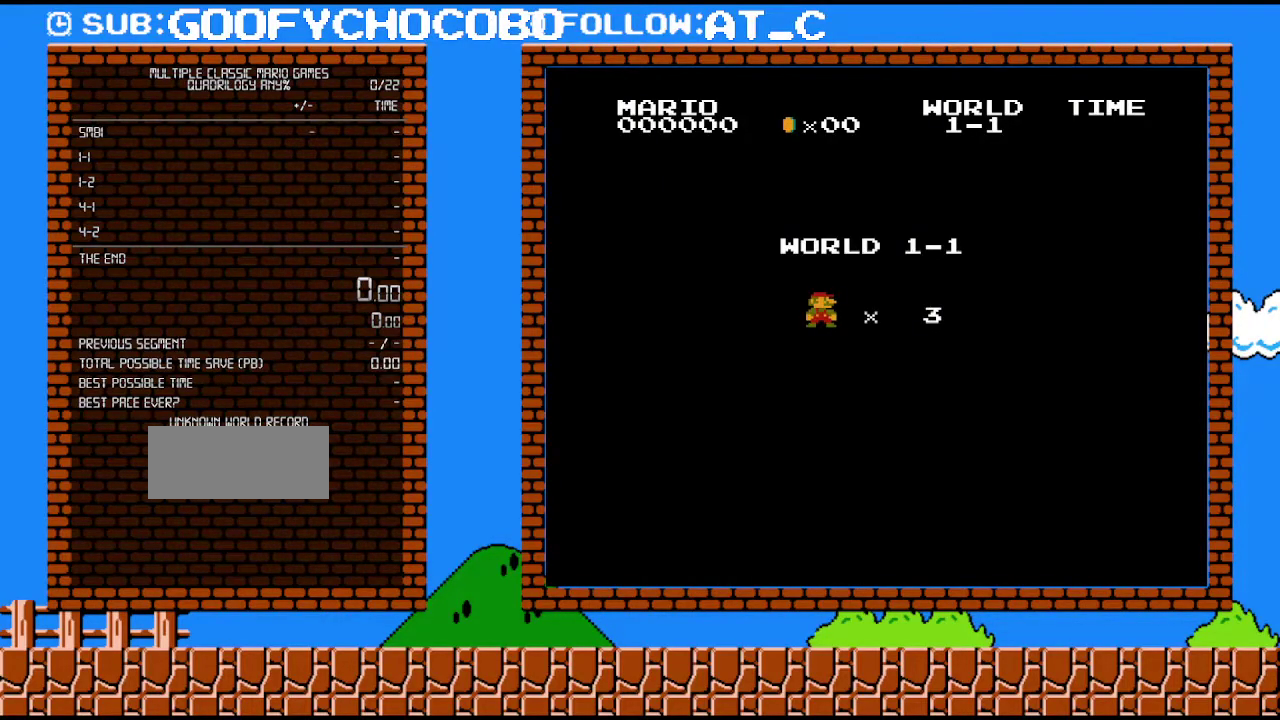
{"buttons": ["B", "DPAD_RIGHT"], "events": []}
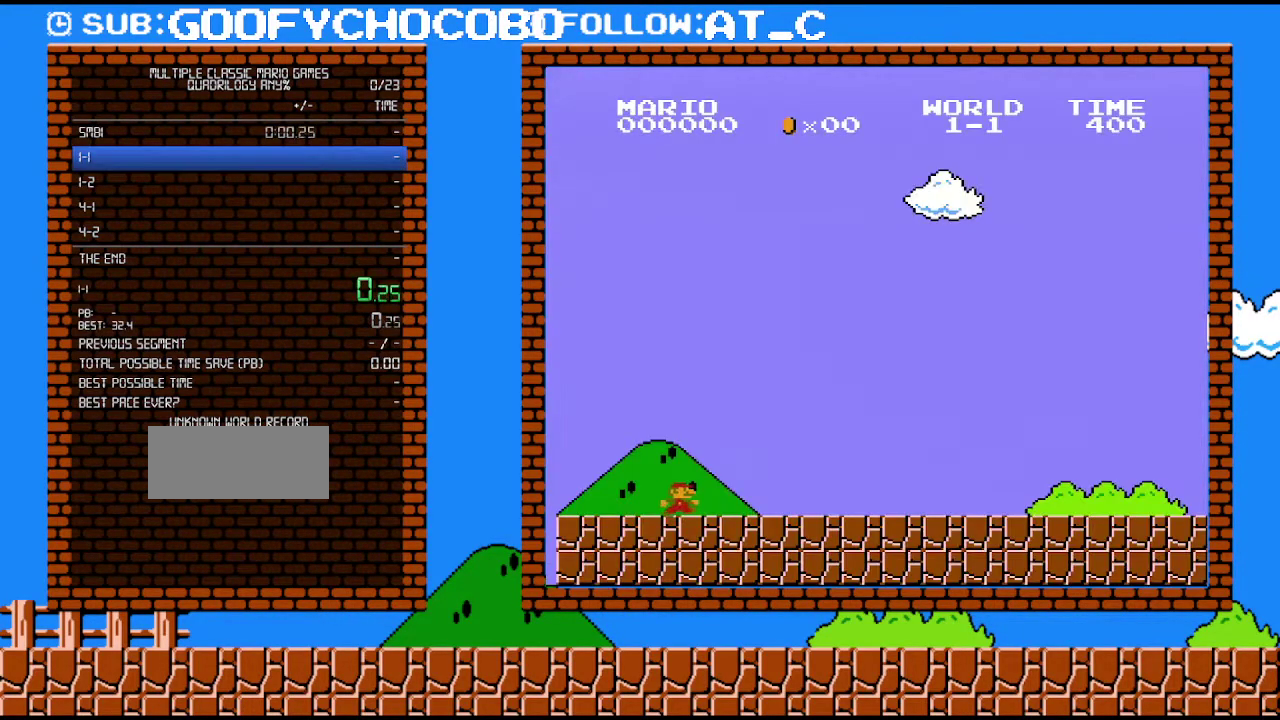
{"buttons": ["B", "DPAD_RIGHT"], "events": []}
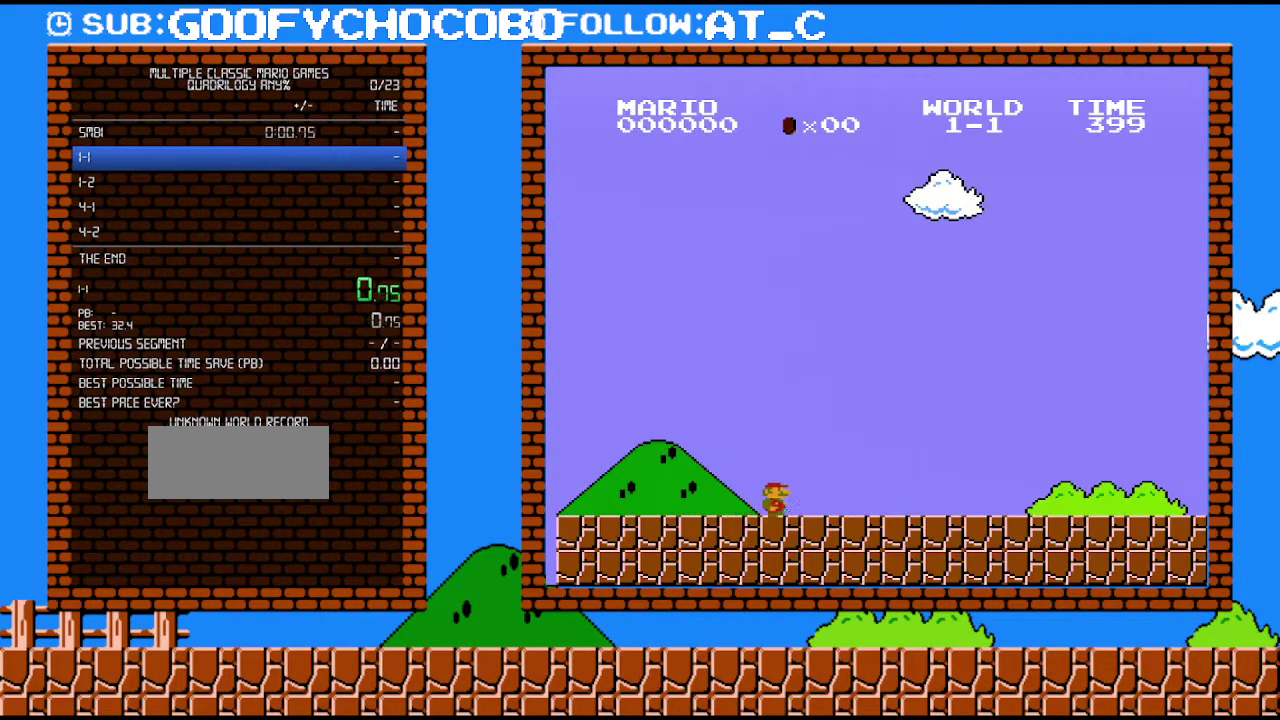
{"buttons": ["B", "DPAD_RIGHT"], "events": []}
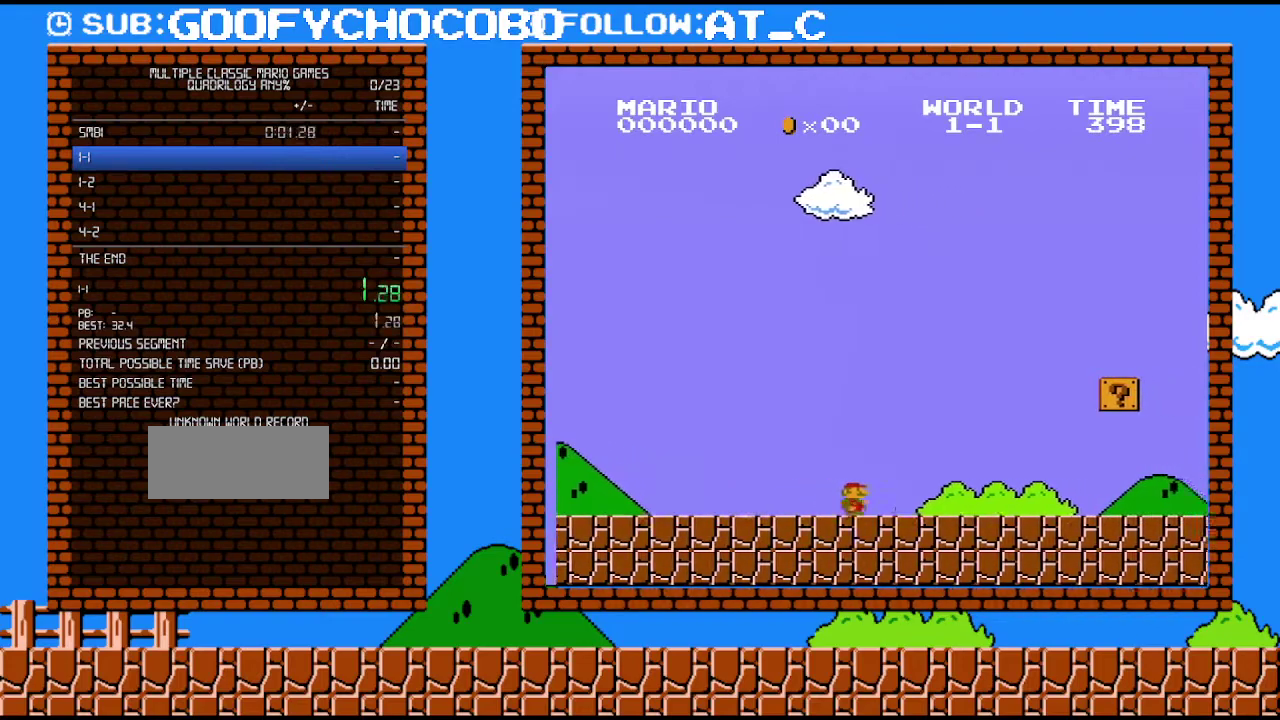
{"buttons": ["B", "DPAD_RIGHT"], "events": []}
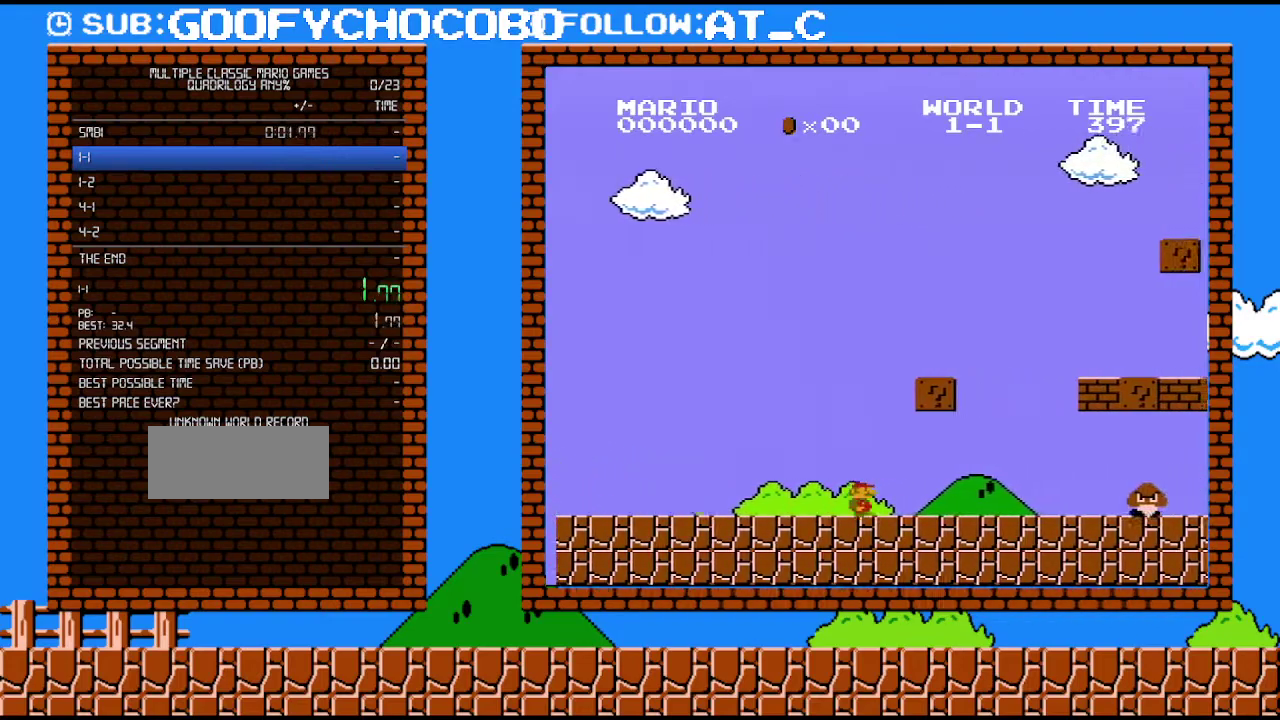
{"buttons": ["B", "DPAD_LEFT"], "events": [[367, "DPAD_UP", "down"], [433, "DPAD_RIGHT", "up"], [467, "DPAD_LEFT", "down"], [467, "DPAD_UP", "up"]]}
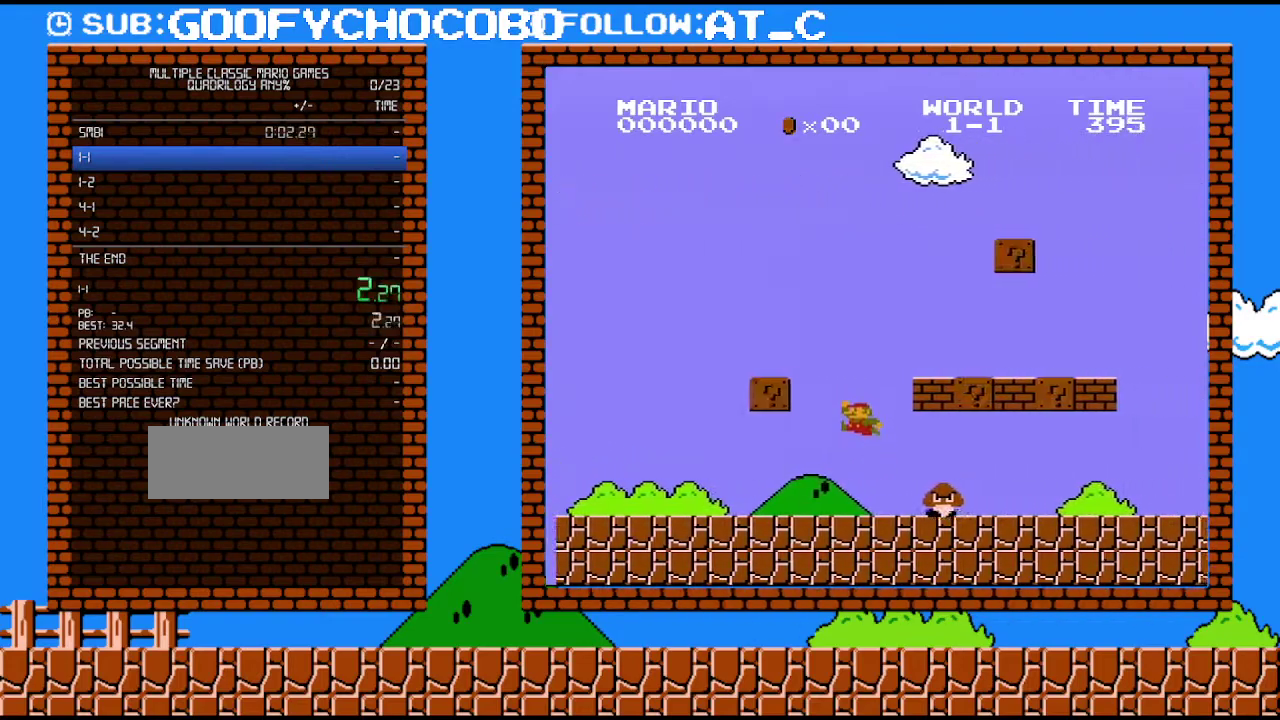
{"buttons": ["DPAD_LEFT"], "events": [[17, "A", "down"], [50, "B", "up"], [83, "A", "up"], [83, "DPAD_LEFT", "up"], [467, "DPAD_LEFT", "down"]]}
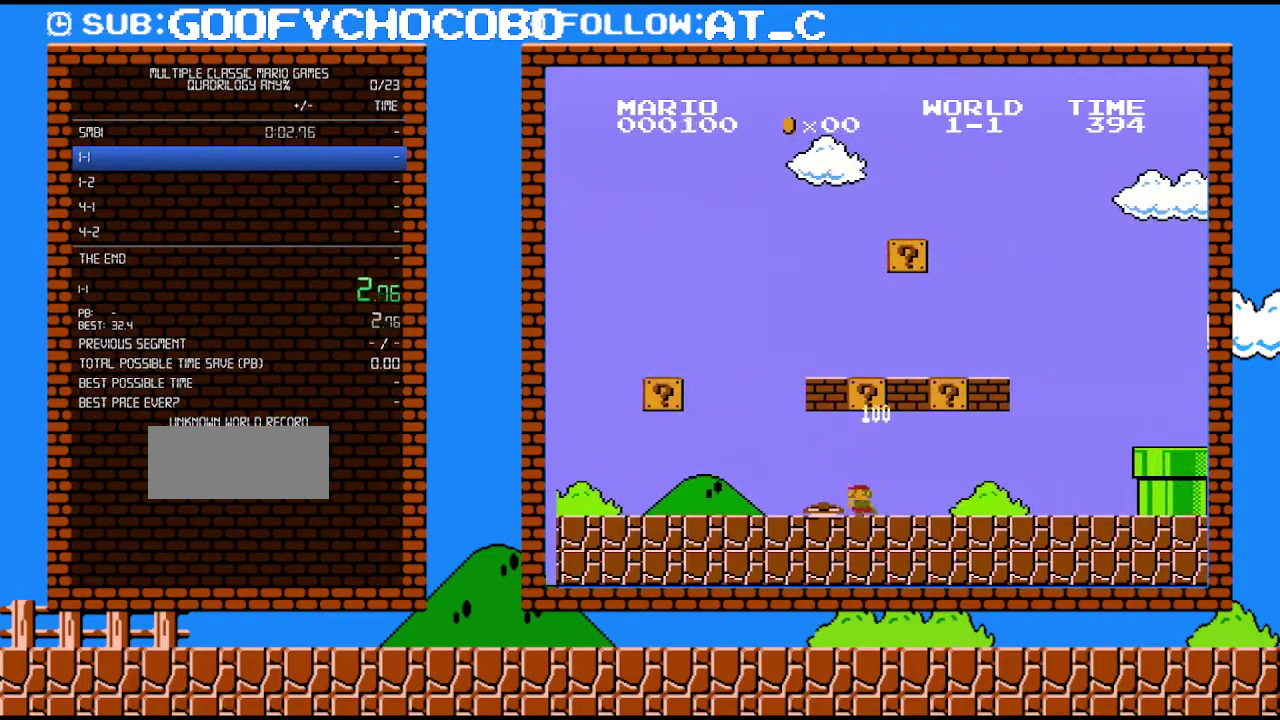
{"buttons": ["A", "DPAD_LEFT"], "events": [[250, "A", "down"]]}
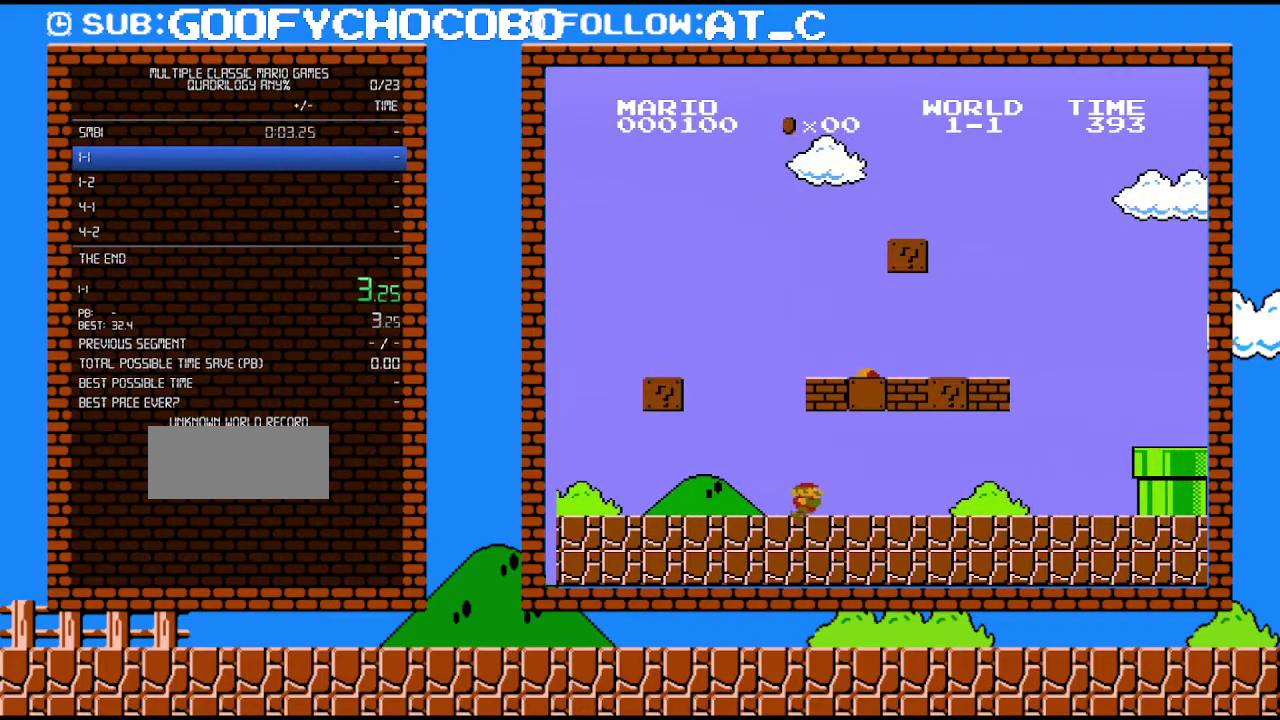
{"buttons": ["A", "B", "DPAD_UP", "DPAD_RIGHT"], "events": [[83, "A", "up"], [83, "B", "down"], [150, "DPAD_LEFT", "up"], [217, "DPAD_RIGHT", "down"], [300, "DPAD_UP", "down"], [333, "A", "down"]]}
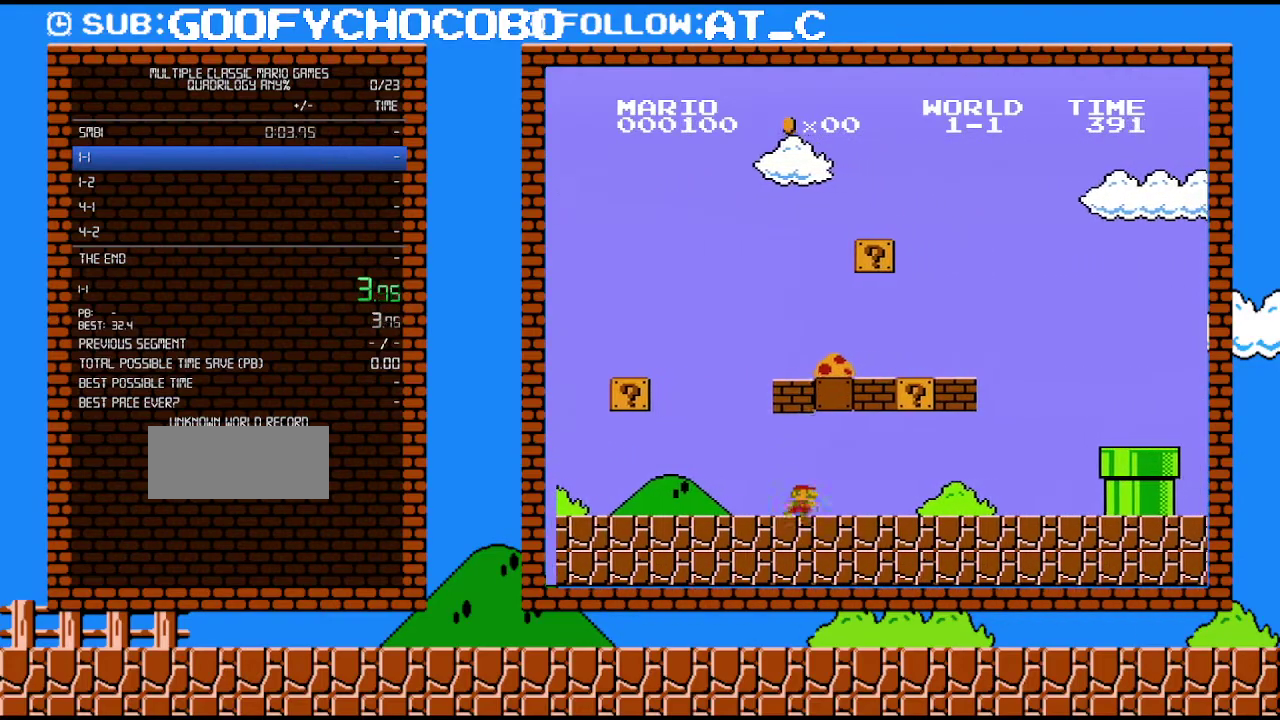
{"buttons": ["B"], "events": [[17, "DPAD_RIGHT", "up"], [17, "DPAD_UP", "up"], [117, "DPAD_RIGHT", "down"], [217, "A", "up"], [300, "DPAD_RIGHT", "up"]]}
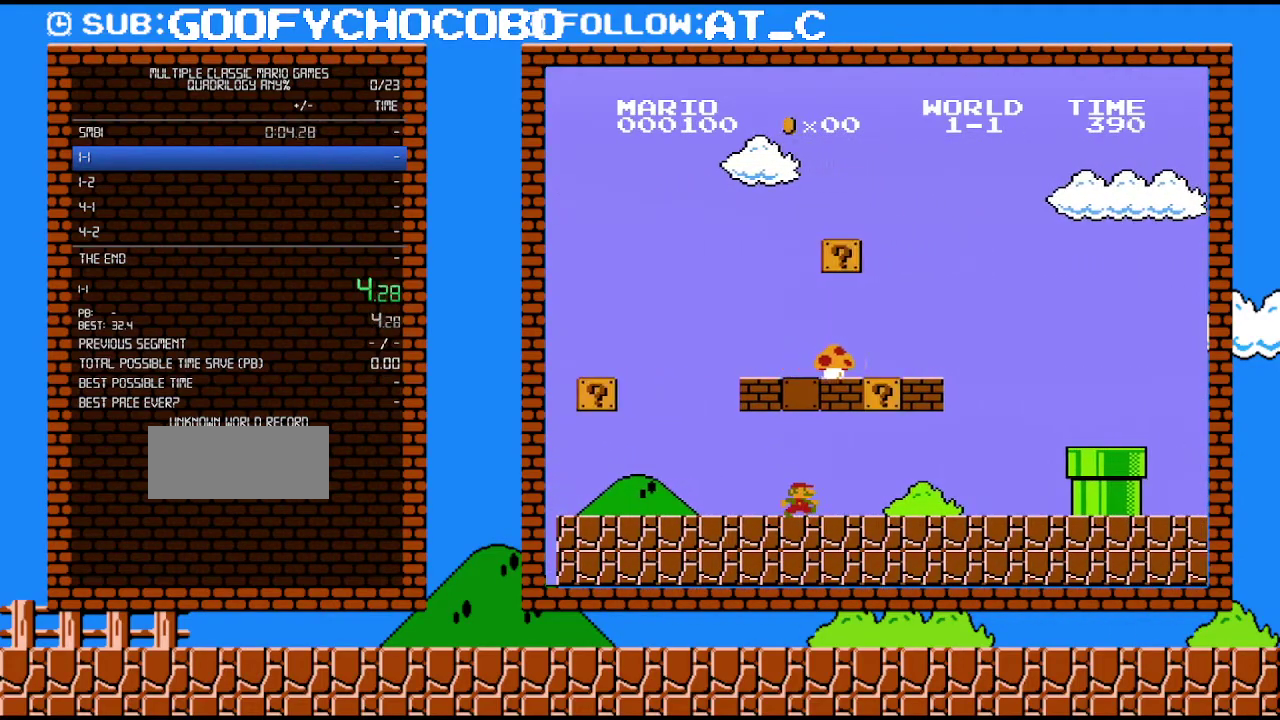
{"buttons": ["B", "DPAD_RIGHT"], "events": [[183, "DPAD_RIGHT", "down"]]}
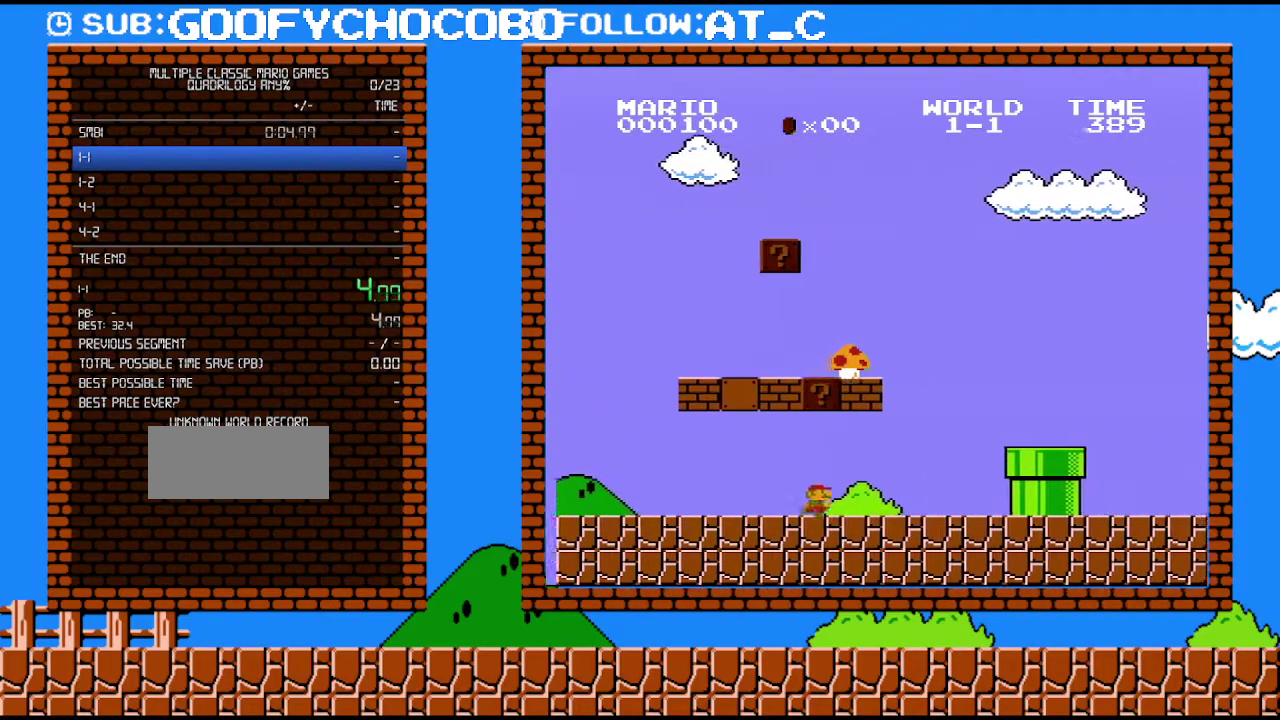
{"buttons": ["A", "B", "DPAD_RIGHT"], "events": [[333, "A", "down"]]}
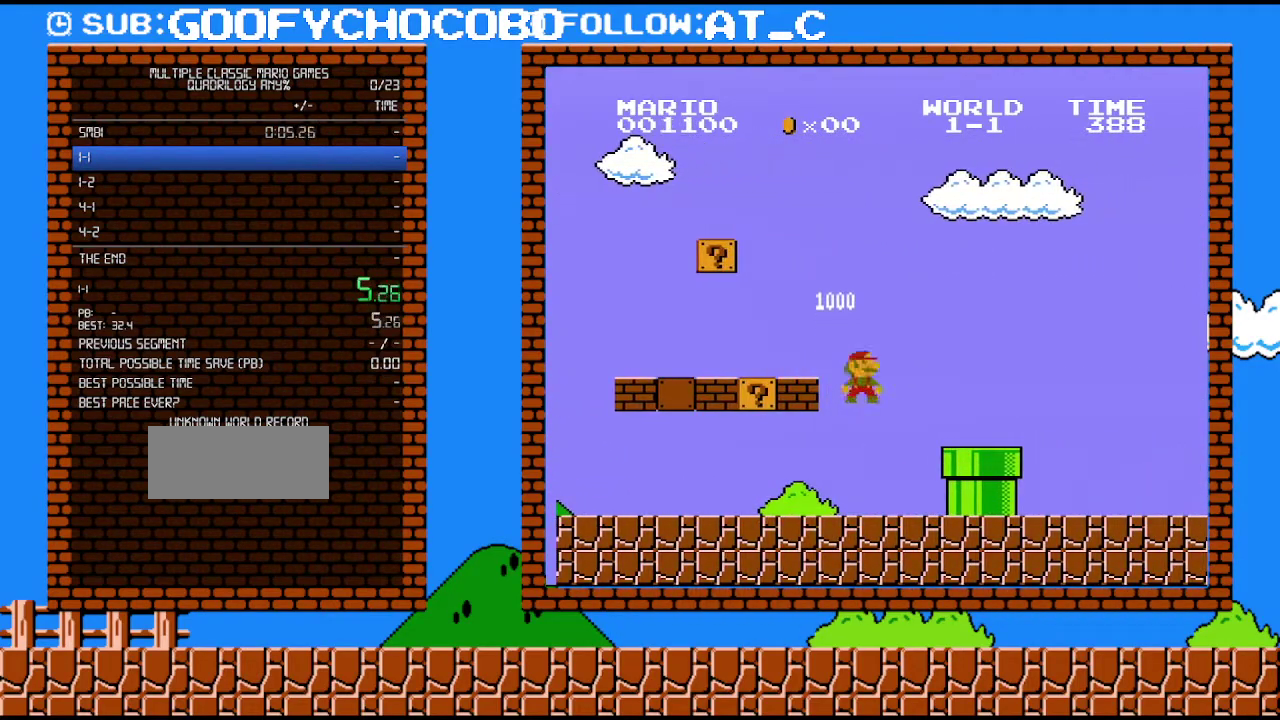
{"buttons": ["START"], "events": [[400, "A", "up"], [400, "B", "up"], [400, "DPAD_RIGHT", "up"], [467, "START", "down"]]}
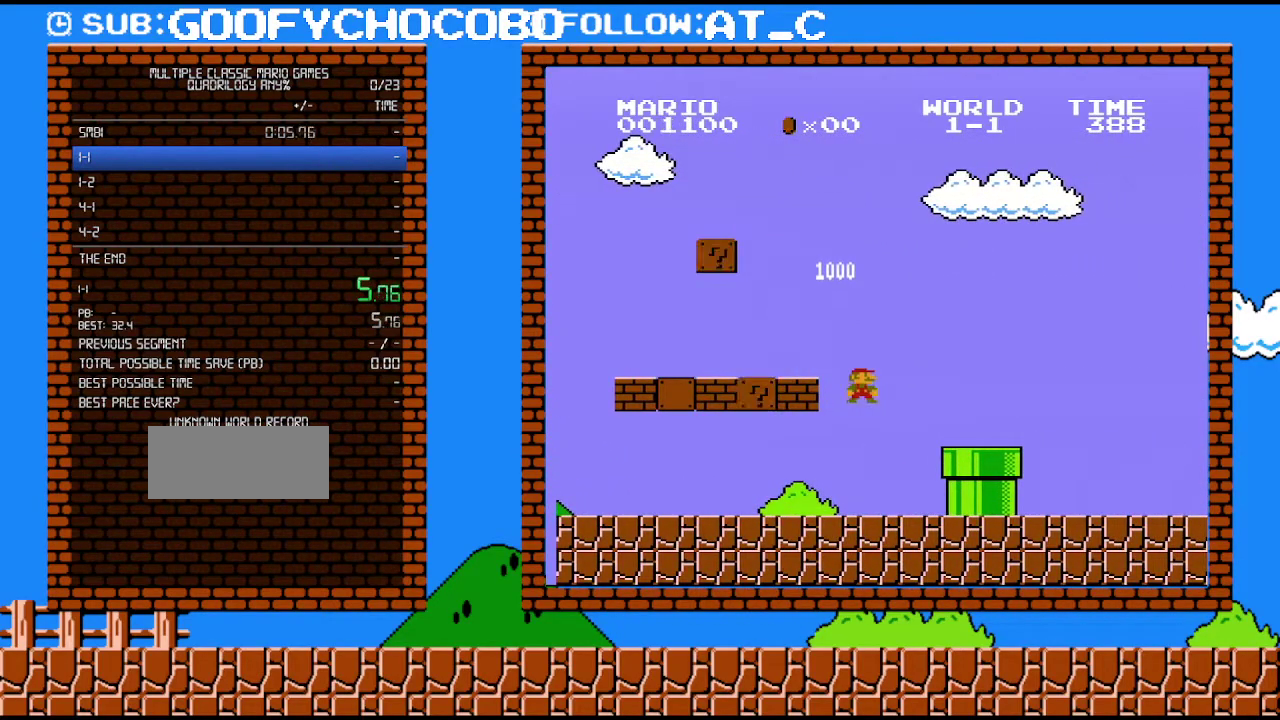
{"buttons": [], "events": [[117, "START", "up"]]}
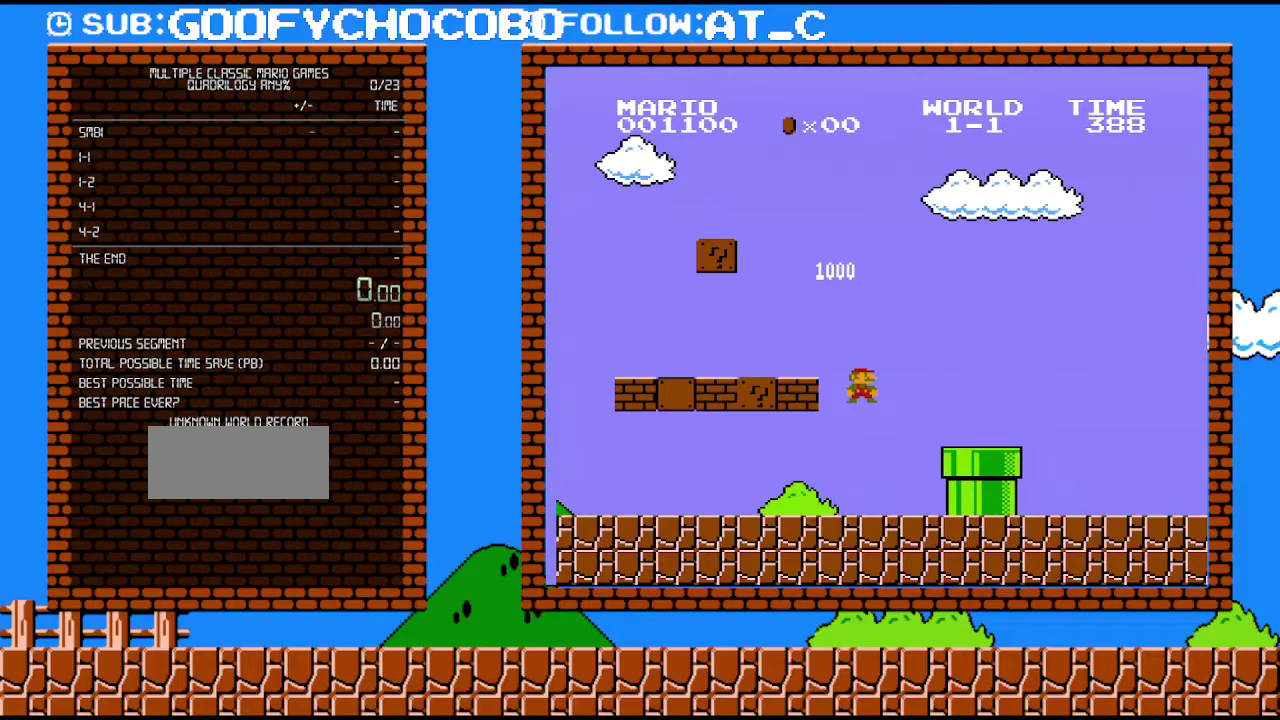
{"buttons": [], "events": []}
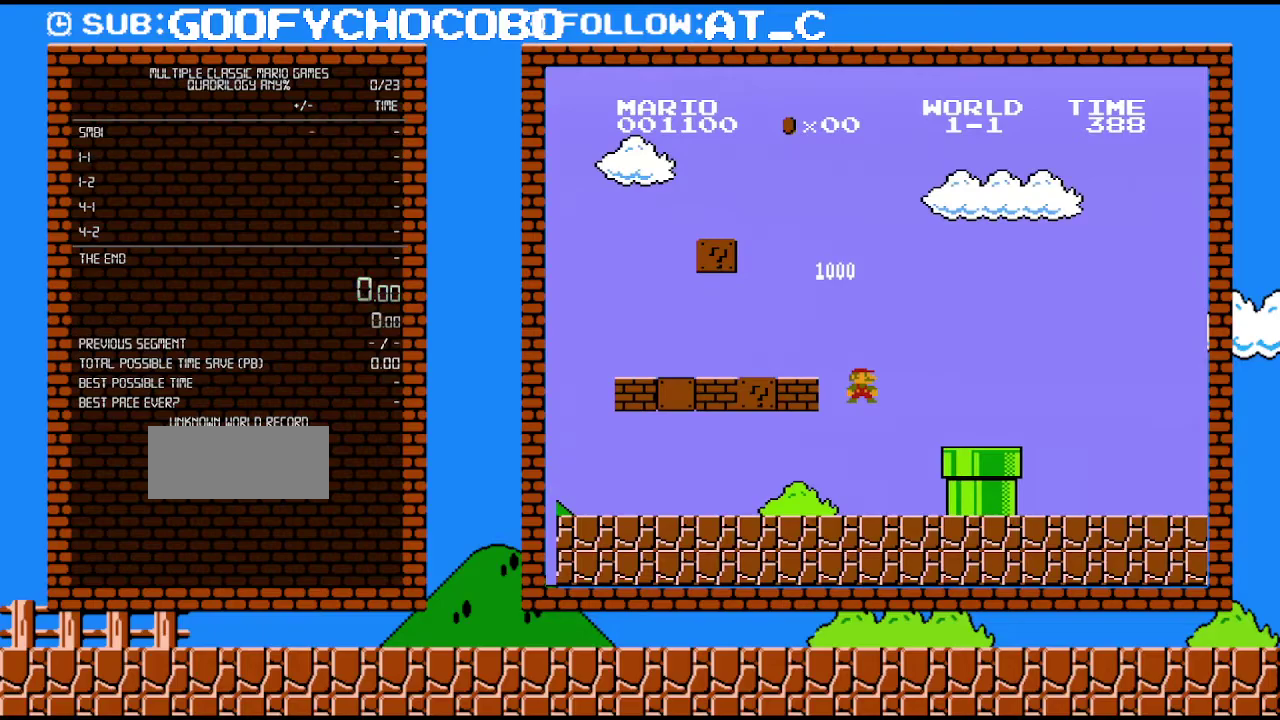
{"buttons": [], "events": []}
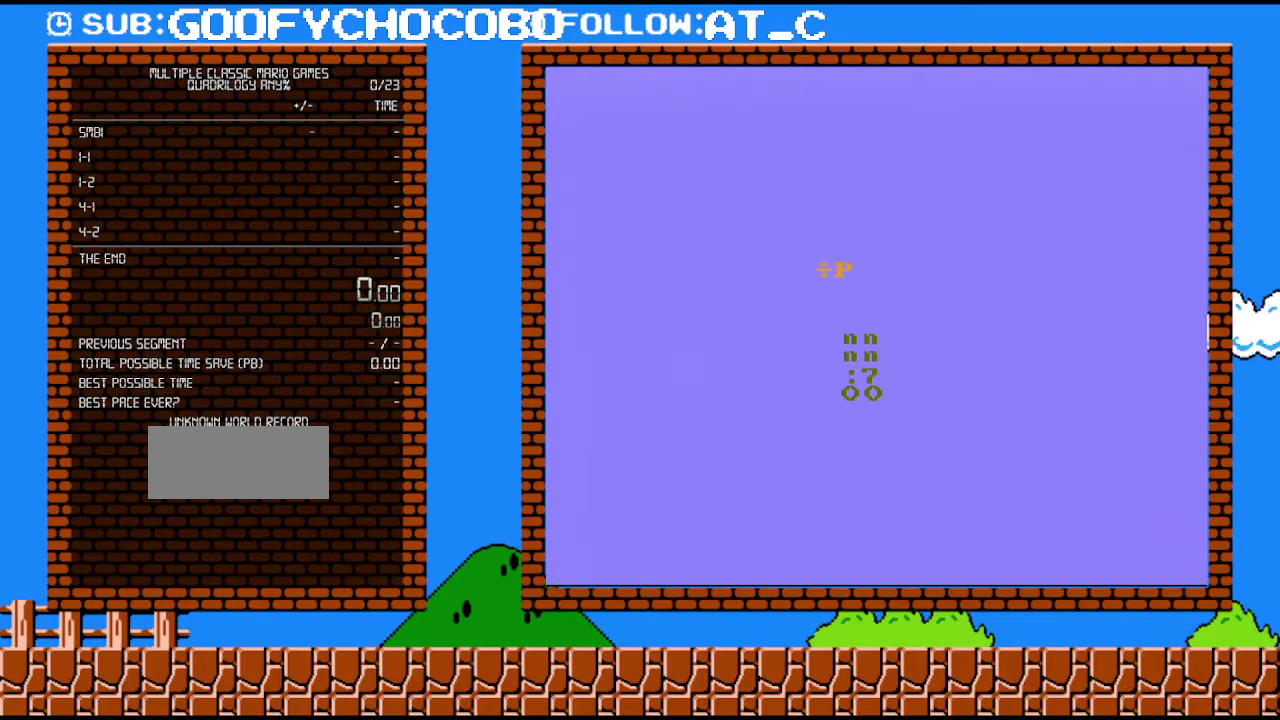
{"buttons": [], "events": []}
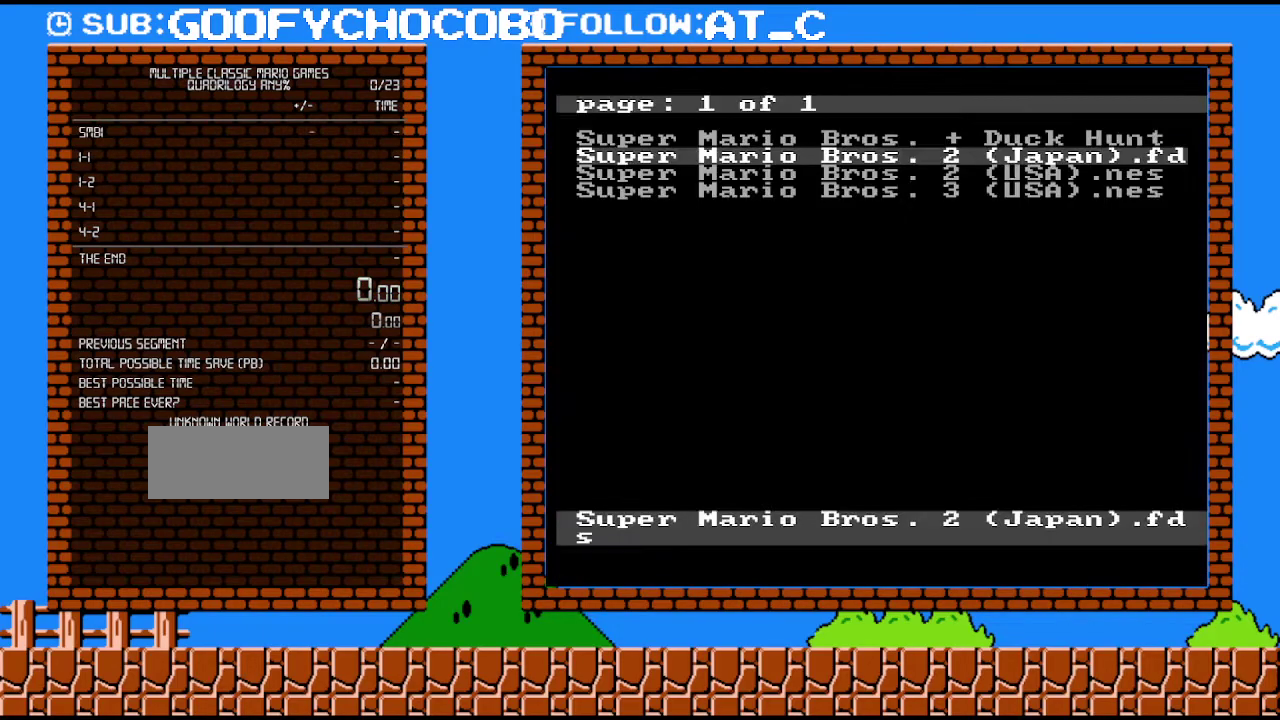
{"buttons": [], "events": []}
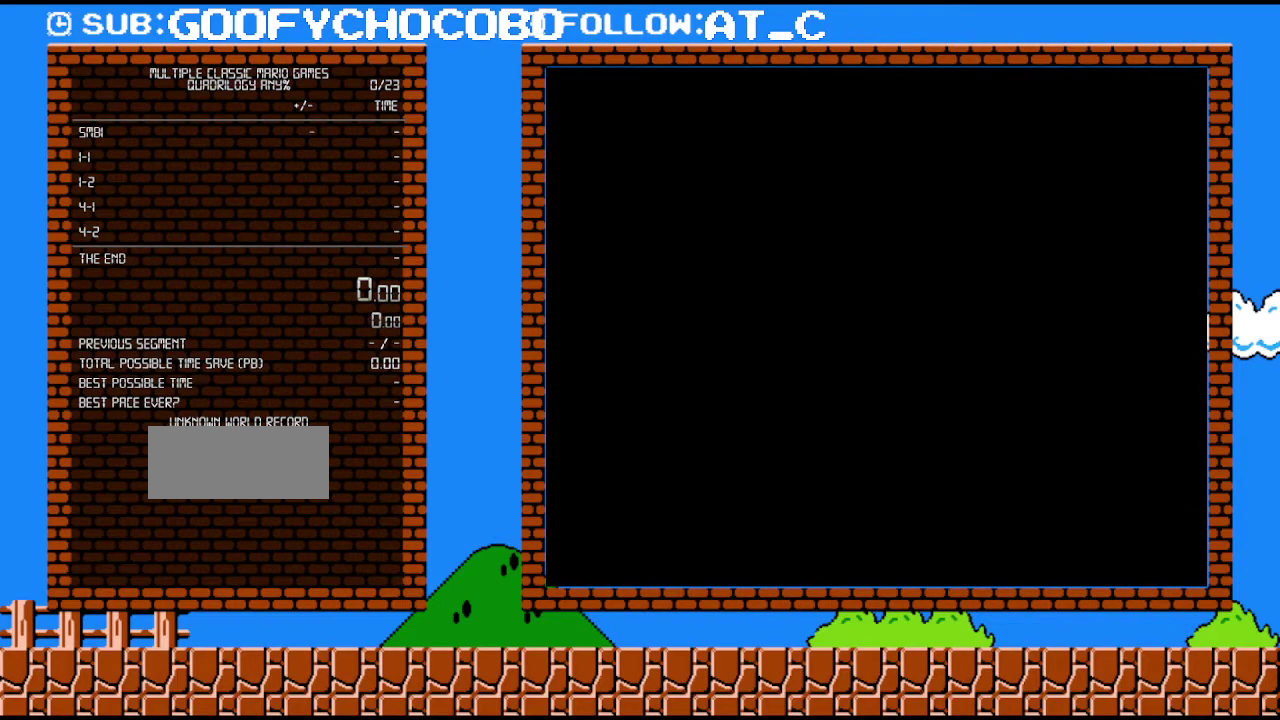
{"buttons": [], "events": []}